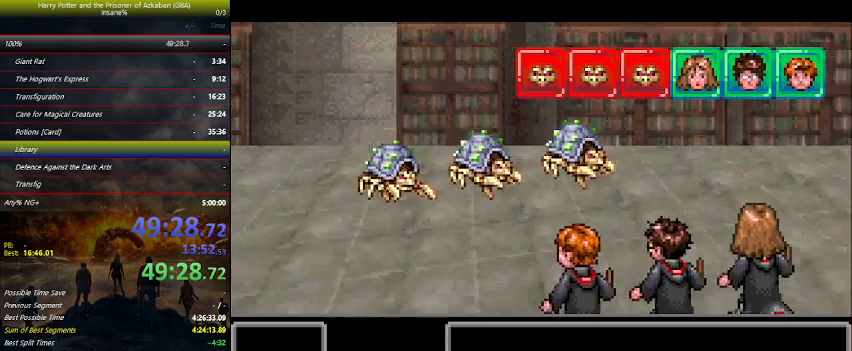
Gameplay with keyboard and mouse; each line is a JSON object with the keys held at the frame after it. "events" lists presses ("down") and releases ("up") of "a", "ctrl", "d", "down", "e", "escape", "f", "f1", "f4", "left", "q", "r", "return", "right", "s", "shift", "space", "tab", "up", "w" and "z" between this image and that frame as [ms after this image, input, new state], when the widget could be followed in between. No other keys are recorded. Mouse buttons are not recorded. Not read: mouse_move.
{"keys": ["right"], "events": [[34, "left", "up"], [100, "right", "down"], [134, "right", "up"], [200, "left", "down"], [234, "left", "up"], [267, "right", "down"], [334, "right", "up"], [367, "left", "down"], [434, "left", "up"], [500, "right", "down"]]}
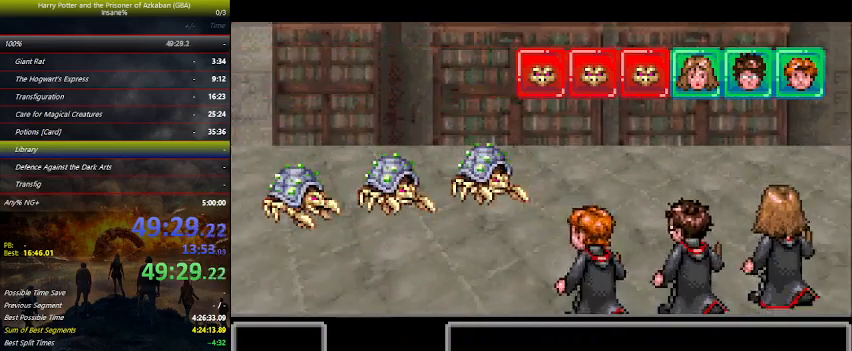
{"keys": ["right"], "events": [[67, "right", "up"], [100, "left", "down"], [134, "left", "up"], [234, "right", "down"], [300, "right", "up"], [334, "left", "down"], [400, "left", "up"], [434, "right", "down"]]}
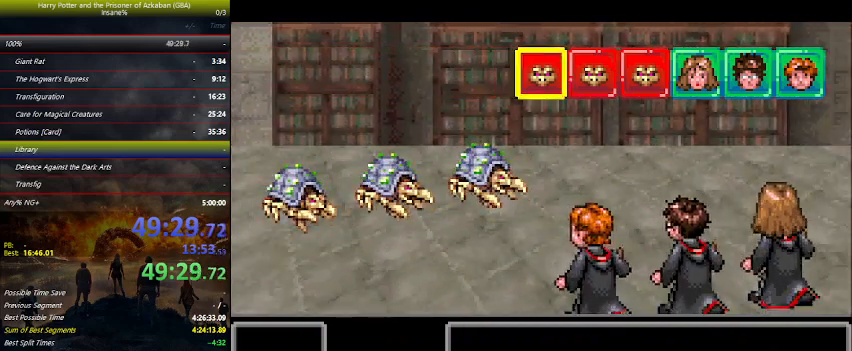
{"keys": ["left"], "events": [[34, "right", "up"], [67, "left", "down"], [134, "left", "up"], [167, "right", "down"], [267, "left", "down"], [267, "right", "up"], [367, "left", "up"], [400, "right", "down"], [500, "left", "down"], [500, "right", "up"]]}
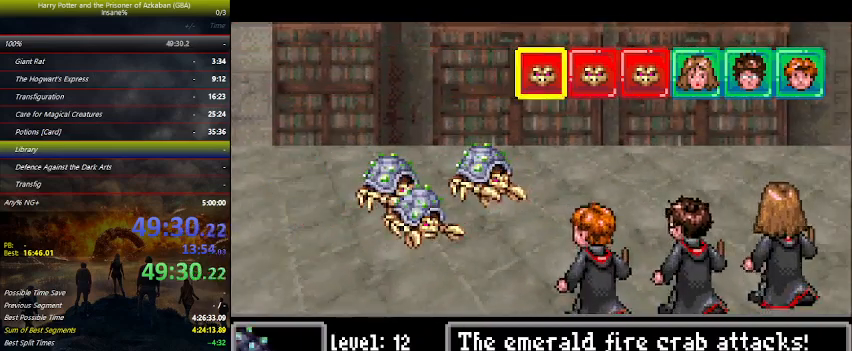
{"keys": [], "events": [[100, "left", "up"], [134, "right", "down"], [234, "left", "down"], [234, "right", "up"], [300, "left", "up"], [334, "right", "down"], [434, "left", "down"], [434, "right", "up"], [500, "left", "up"]]}
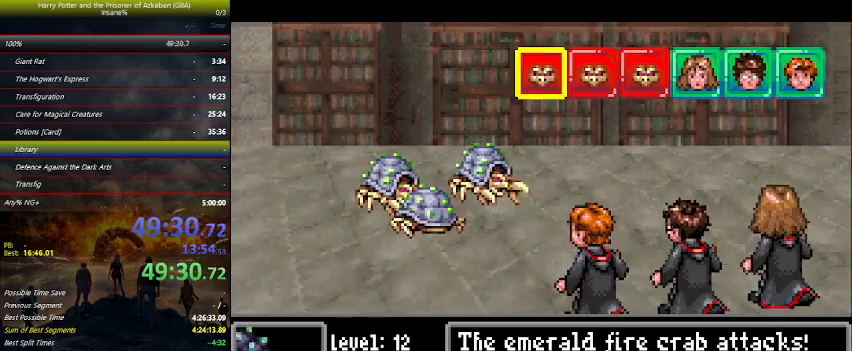
{"keys": [], "events": [[67, "right", "down"], [167, "left", "down"], [167, "right", "up"], [200, "left", "up"], [300, "right", "down"], [400, "right", "up"]]}
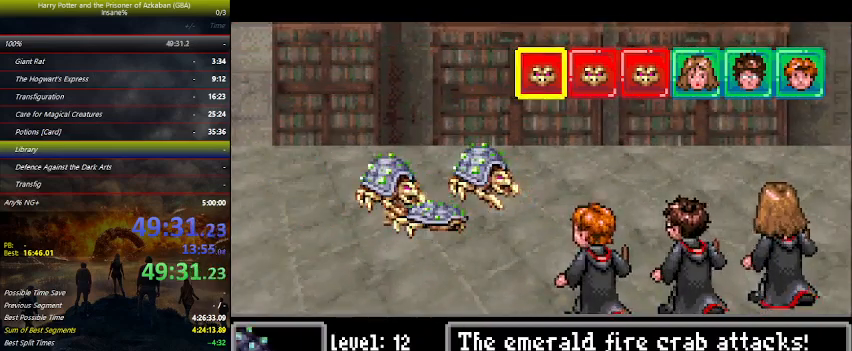
{"keys": ["right"], "events": [[34, "right", "down"], [100, "left", "down"], [100, "right", "up"], [134, "left", "up"], [234, "right", "down"], [334, "left", "down"], [334, "right", "up"], [367, "left", "up"], [467, "right", "down"]]}
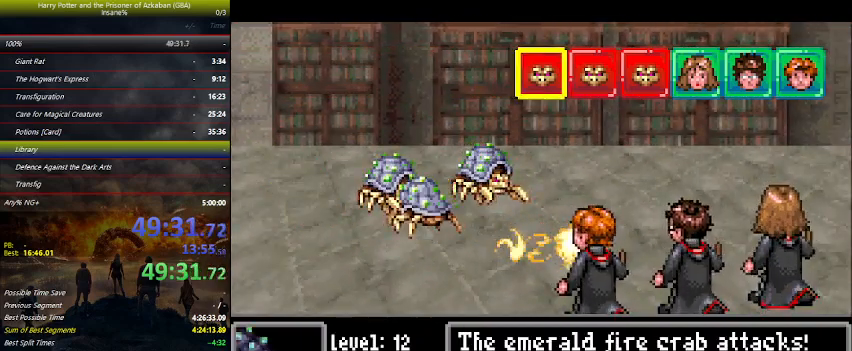
{"keys": ["left"], "events": [[67, "left", "down"], [67, "right", "up"], [100, "left", "up"], [167, "right", "down"], [267, "left", "down"], [267, "right", "up"], [334, "left", "up"], [400, "right", "down"], [467, "left", "down"], [467, "right", "up"]]}
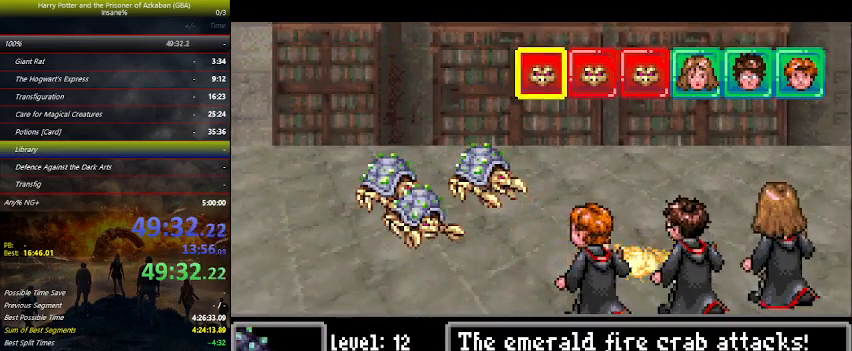
{"keys": [], "events": [[34, "left", "up"], [134, "right", "down"], [167, "left", "down"], [167, "right", "up"], [267, "left", "up"], [334, "right", "down"], [400, "left", "down"], [400, "right", "up"], [467, "left", "up"]]}
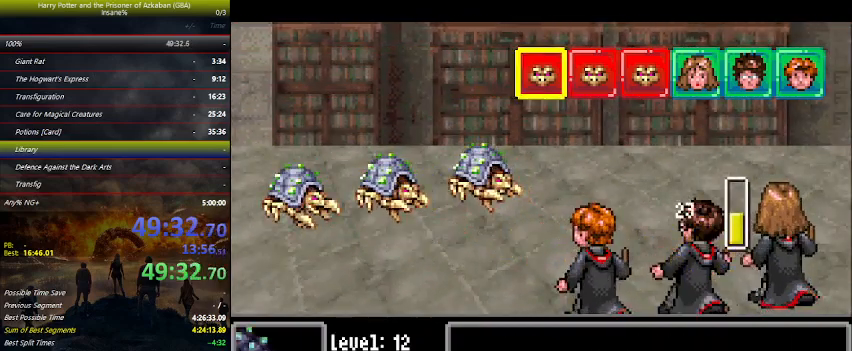
{"keys": ["right"], "events": [[34, "right", "down"], [100, "right", "up"], [134, "left", "down"], [200, "left", "up"], [234, "right", "down"], [334, "left", "down"], [334, "right", "up"], [367, "left", "up"], [467, "right", "down"]]}
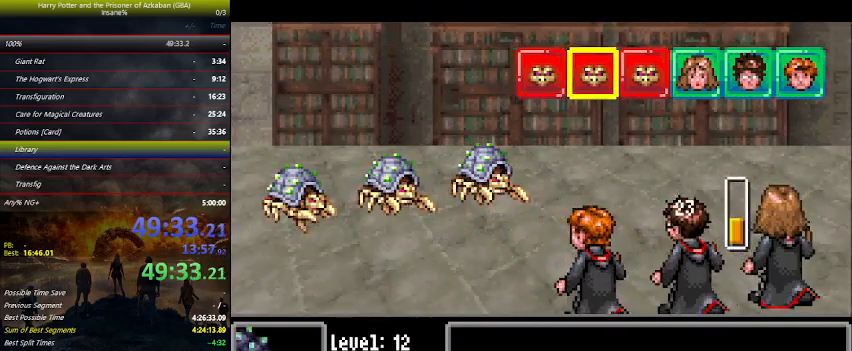
{"keys": ["left"], "events": [[34, "right", "up"], [67, "left", "down"], [134, "left", "up"], [200, "right", "down"], [234, "right", "up"], [300, "left", "down"], [334, "left", "up"], [400, "right", "down"], [500, "left", "down"], [500, "right", "up"]]}
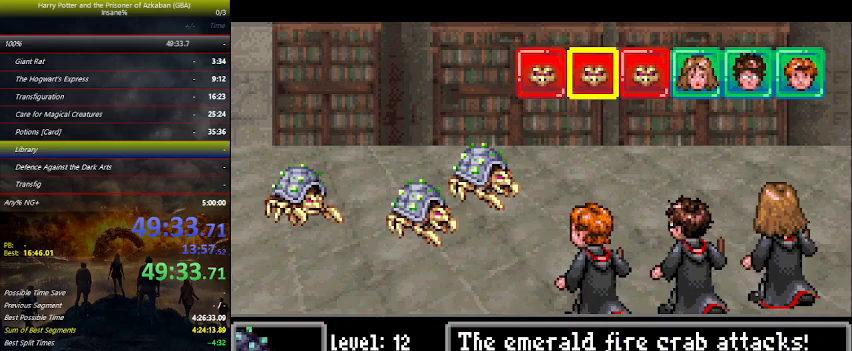
{"keys": [], "events": [[34, "left", "up"], [134, "right", "down"], [234, "left", "down"], [234, "right", "up"], [267, "left", "up"], [300, "right", "down"], [400, "left", "down"], [400, "right", "up"], [500, "left", "up"]]}
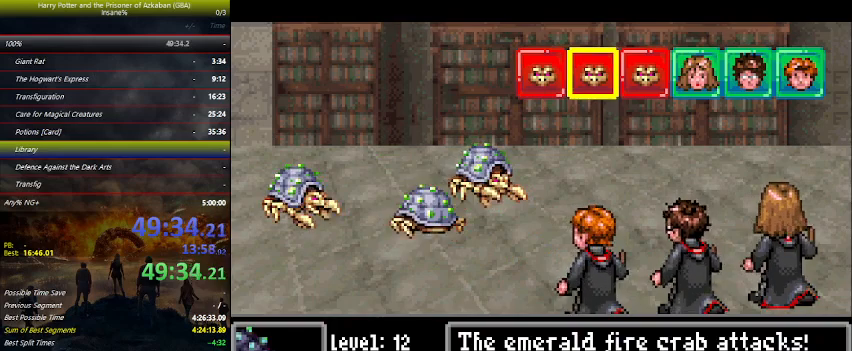
{"keys": ["right"], "events": [[34, "right", "down"], [134, "left", "down"], [134, "right", "up"], [200, "left", "up"], [234, "right", "down"], [334, "left", "down"], [334, "right", "up"], [400, "left", "up"], [467, "right", "down"]]}
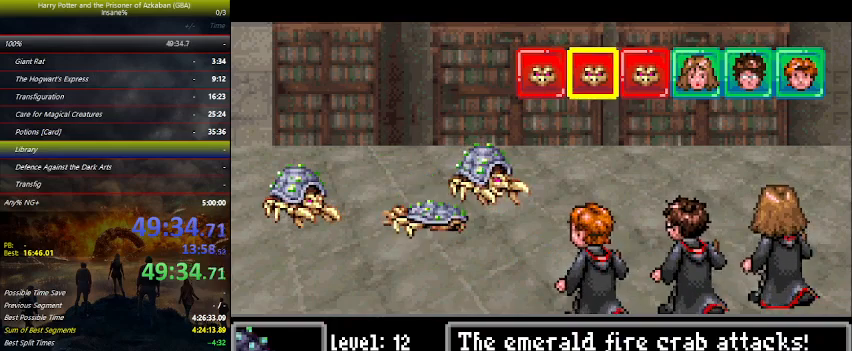
{"keys": ["left"], "events": [[67, "left", "down"], [67, "right", "up"], [100, "left", "up"], [200, "right", "down"], [267, "left", "down"], [267, "right", "up"], [300, "left", "up"], [400, "right", "down"], [500, "left", "down"], [500, "right", "up"]]}
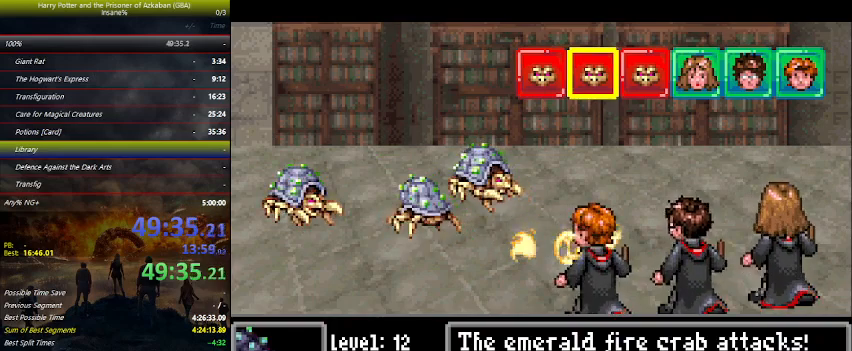
{"keys": [], "events": [[34, "left", "up"], [134, "right", "down"], [234, "left", "down"], [234, "right", "up"], [267, "left", "up"], [367, "right", "down"], [400, "right", "up"], [467, "left", "down"], [500, "left", "up"]]}
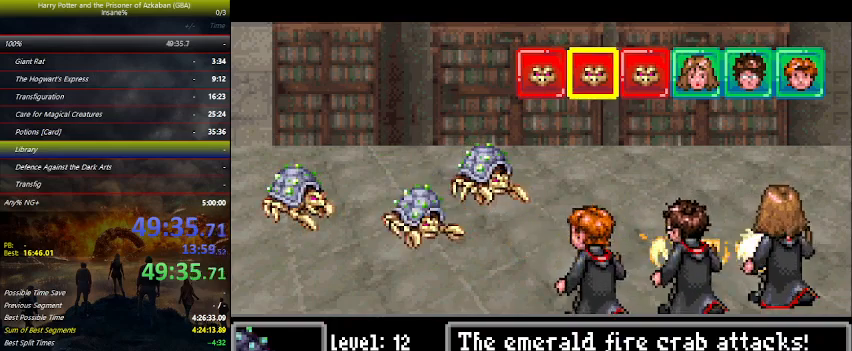
{"keys": [], "events": [[67, "right", "down"], [167, "left", "down"], [167, "right", "up"], [234, "left", "up"], [300, "right", "down"], [367, "left", "down"], [367, "right", "up"], [434, "left", "up"]]}
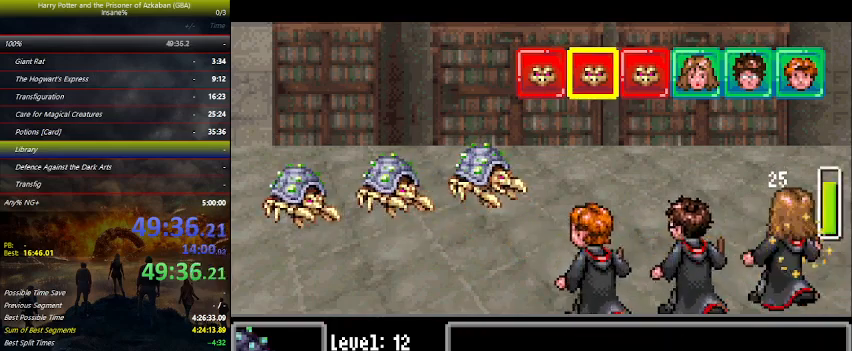
{"keys": ["right"], "events": [[34, "right", "down"], [67, "right", "up"], [100, "left", "down"], [167, "left", "up"], [200, "right", "down"], [300, "left", "down"], [300, "right", "up"], [367, "left", "up"], [434, "right", "down"]]}
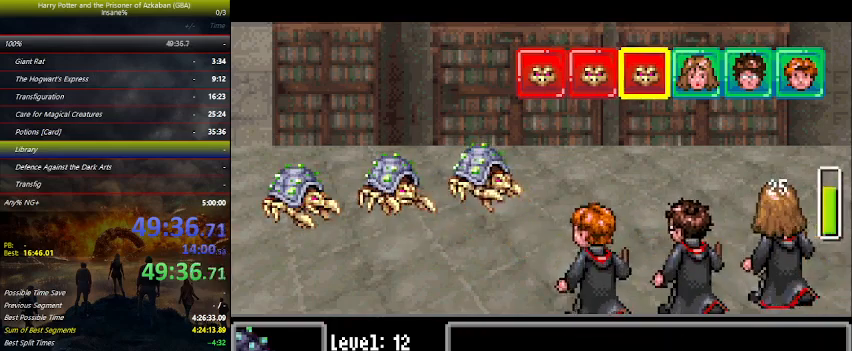
{"keys": [], "events": [[34, "left", "down"], [34, "right", "up"], [67, "left", "up"], [134, "right", "down"], [234, "left", "down"], [234, "right", "up"], [267, "left", "up"], [367, "right", "down"], [400, "right", "up"], [467, "left", "down"], [500, "left", "up"]]}
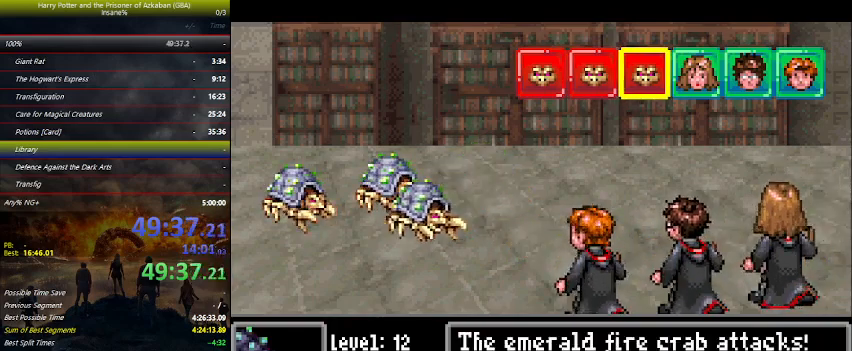
{"keys": ["right"], "events": [[34, "right", "down"], [134, "right", "up"], [200, "left", "down"], [234, "left", "up"], [267, "right", "down"], [367, "left", "down"], [367, "right", "up"], [434, "left", "up"], [500, "right", "down"]]}
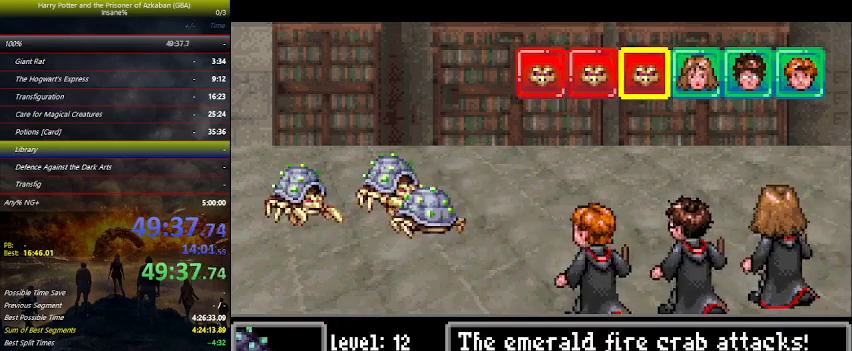
{"keys": ["right"], "events": [[67, "right", "up"], [100, "left", "down"], [167, "left", "up"], [200, "right", "down"], [300, "left", "down"], [300, "right", "up"], [334, "left", "up"], [434, "right", "down"]]}
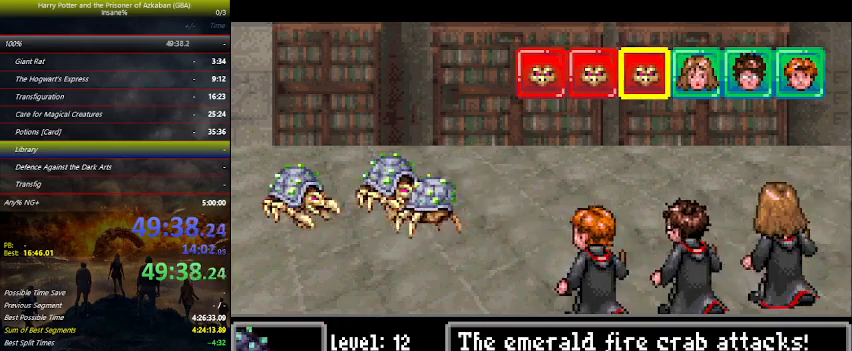
{"keys": ["left"], "events": [[34, "left", "down"], [34, "right", "up"], [67, "left", "up"], [100, "right", "down"], [200, "right", "up"], [267, "left", "down"], [300, "left", "up"], [367, "right", "down"], [434, "left", "down"], [434, "right", "up"]]}
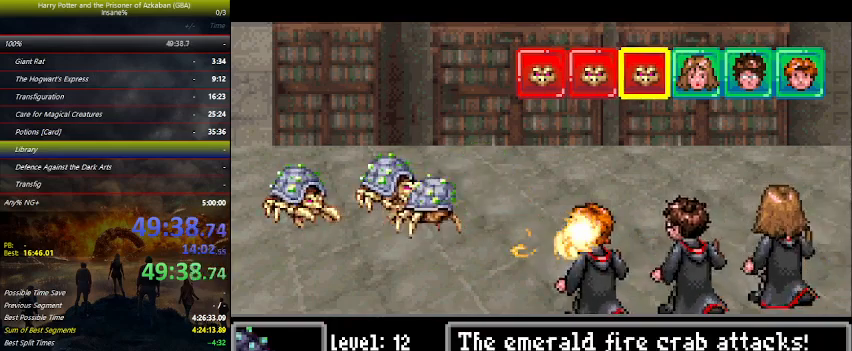
{"keys": ["right"], "events": [[34, "left", "up"], [67, "right", "down"], [167, "left", "down"], [167, "right", "up"], [234, "left", "up"], [334, "right", "down"], [367, "right", "up"], [434, "left", "down"], [467, "left", "up"], [500, "right", "down"]]}
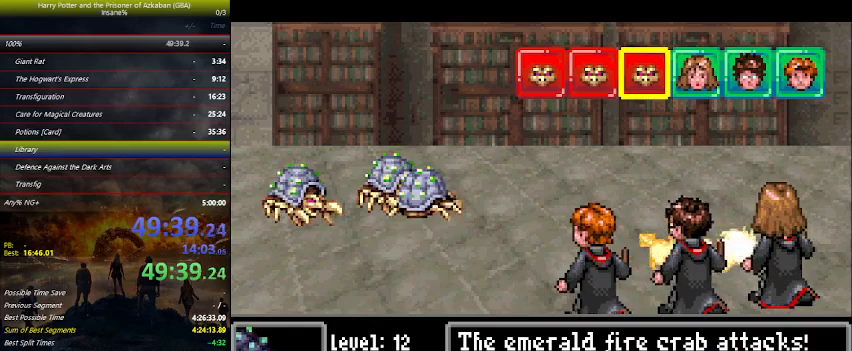
{"keys": ["right"], "events": [[100, "left", "down"], [100, "right", "up"], [167, "left", "up"], [234, "right", "down"], [334, "left", "down"], [334, "right", "up"], [367, "left", "up"], [434, "right", "down"]]}
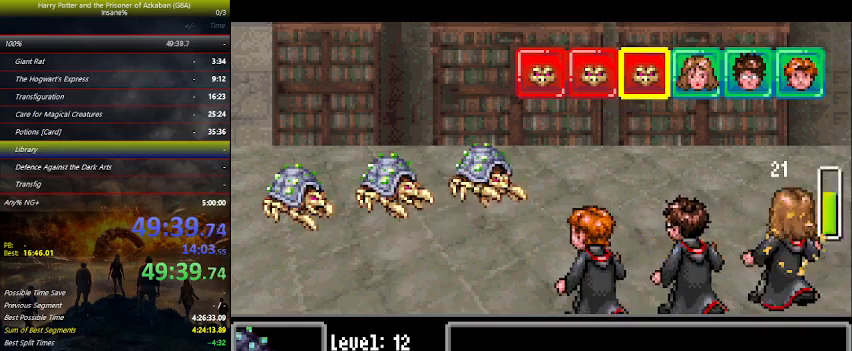
{"keys": [], "events": [[34, "left", "down"], [34, "right", "up"], [67, "left", "up"]]}
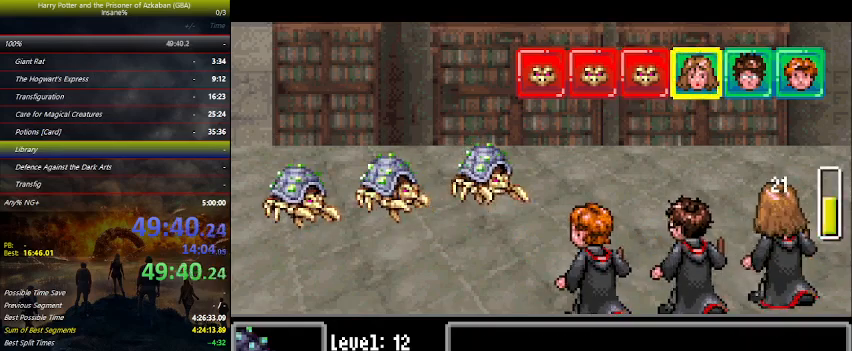
{"keys": [], "events": [[367, "right", "down"], [467, "right", "up"]]}
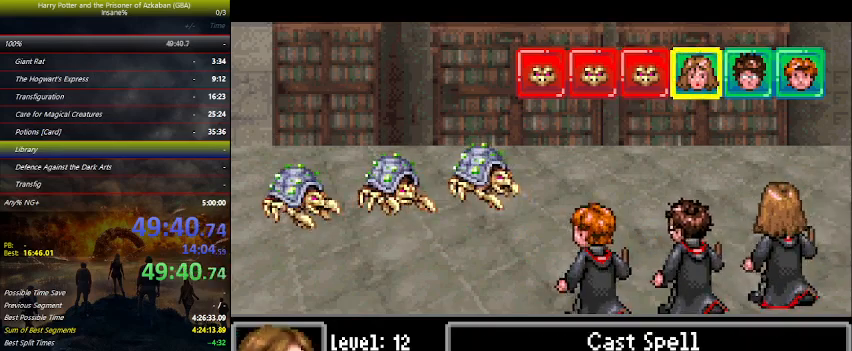
{"keys": [], "events": [[67, "right", "down"], [100, "right", "up"], [200, "right", "down"], [300, "right", "up"], [400, "space", "down"], [434, "space", "up"]]}
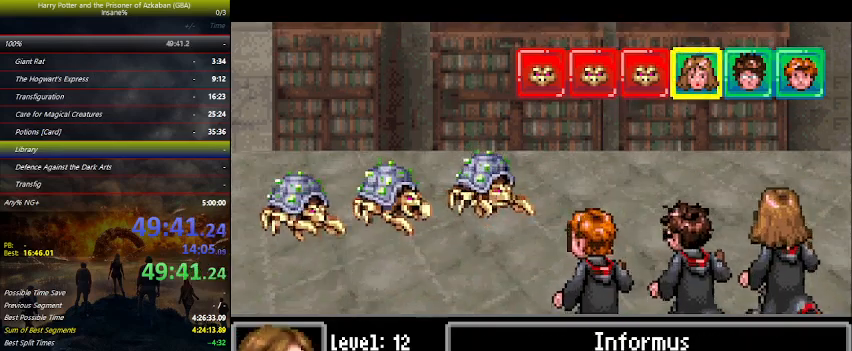
{"keys": ["space"], "events": [[34, "space", "down"], [67, "space", "up"], [167, "space", "down"], [200, "space", "up"], [367, "space", "down"], [434, "space", "up"], [500, "space", "down"]]}
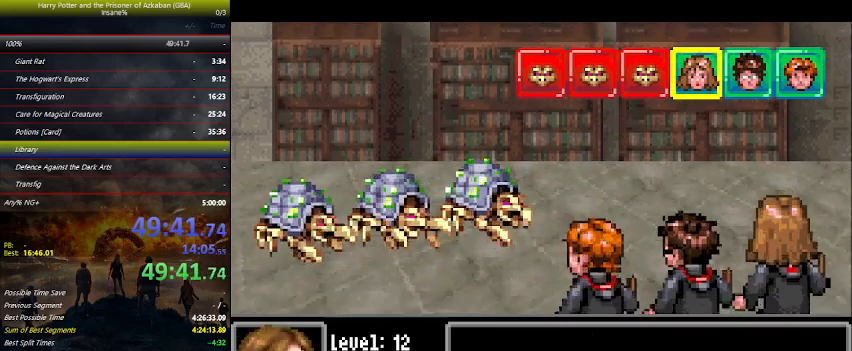
{"keys": [], "events": [[34, "space", "up"], [200, "space", "down"], [234, "space", "up"]]}
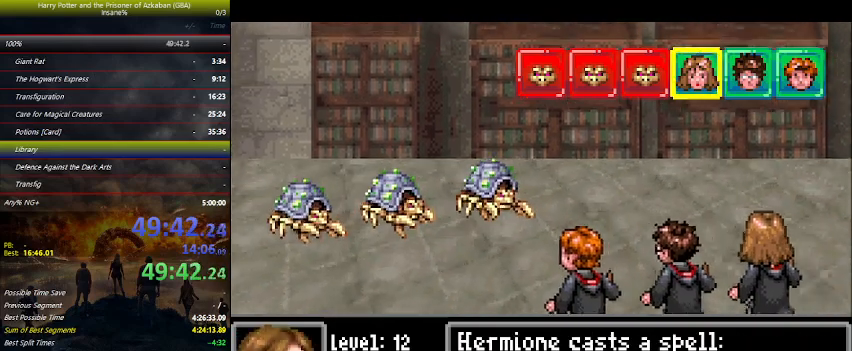
{"keys": [], "events": [[234, "space", "down"], [300, "space", "up"]]}
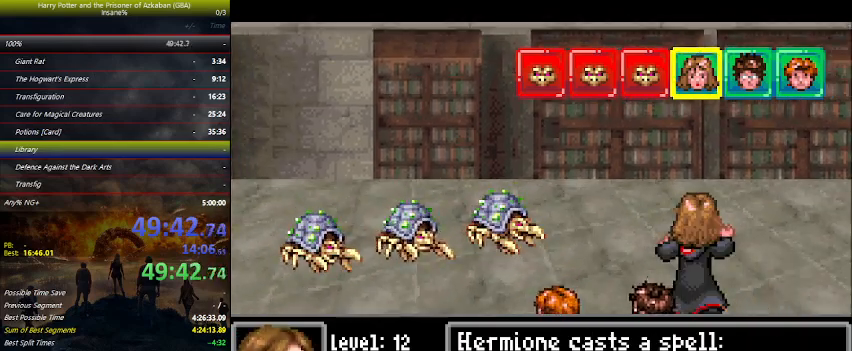
{"keys": [], "events": []}